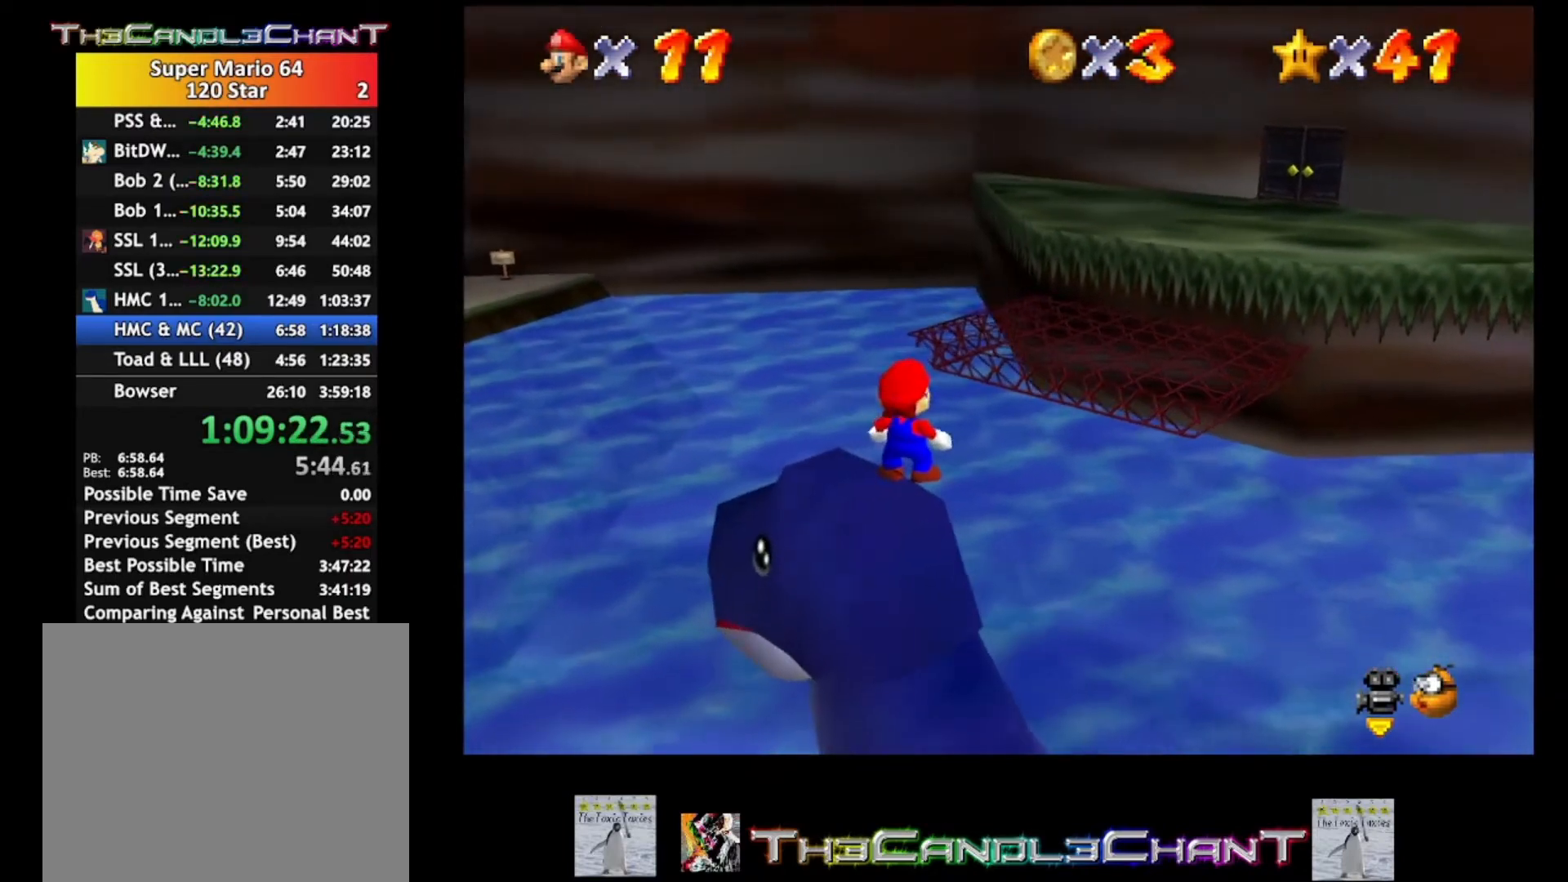
Gameplay with a controller (Xbox layout); each line is a JSON object with the inputs held at the frame after it. "events" lists button and stick changes between this image and that frame as [ms after this image, input, new state], when the widget could be followed in between. Not read: SHARE.
{"buttons": [], "left_stick": "center", "right_stick": "center", "events": [[167, "left_stick", "right"], [233, "left_stick", "center"]]}
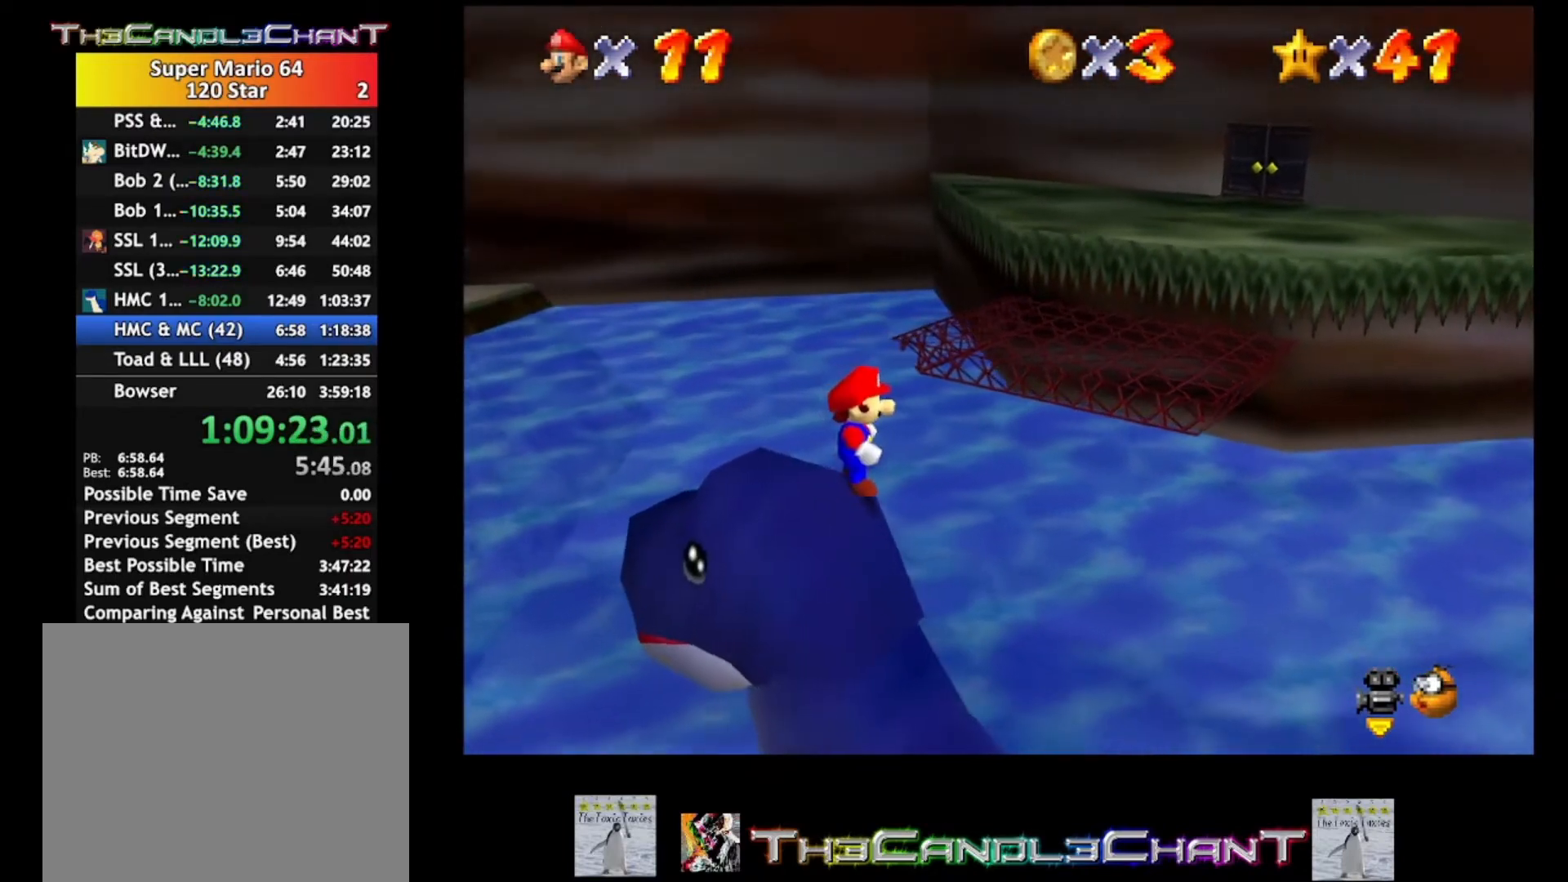
{"buttons": [], "left_stick": "center", "right_stick": "center", "events": []}
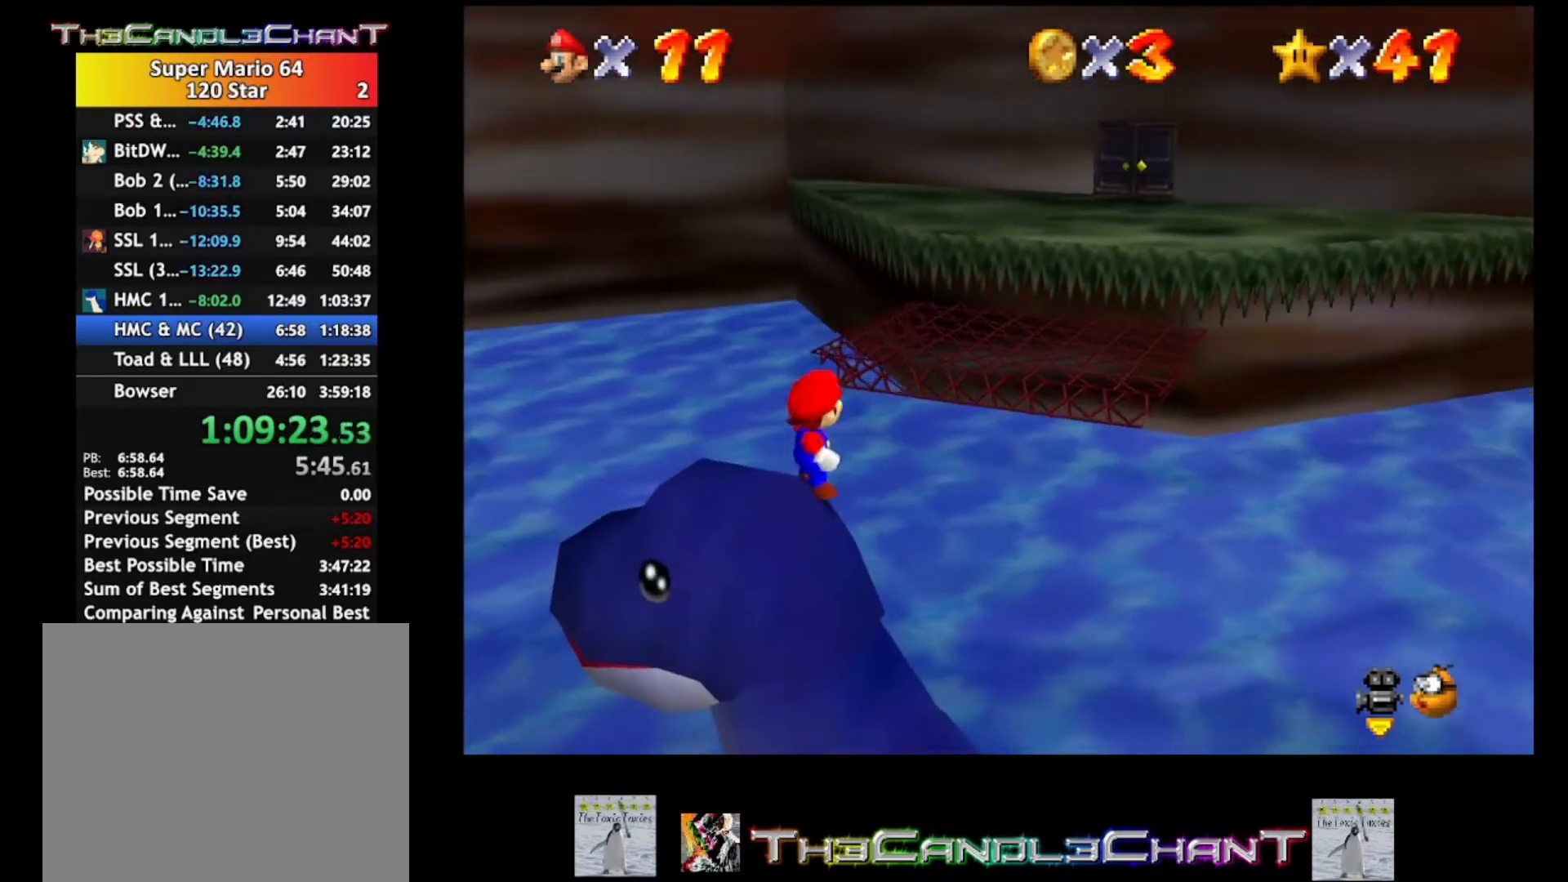
{"buttons": [], "left_stick": "center", "right_stick": "center", "events": []}
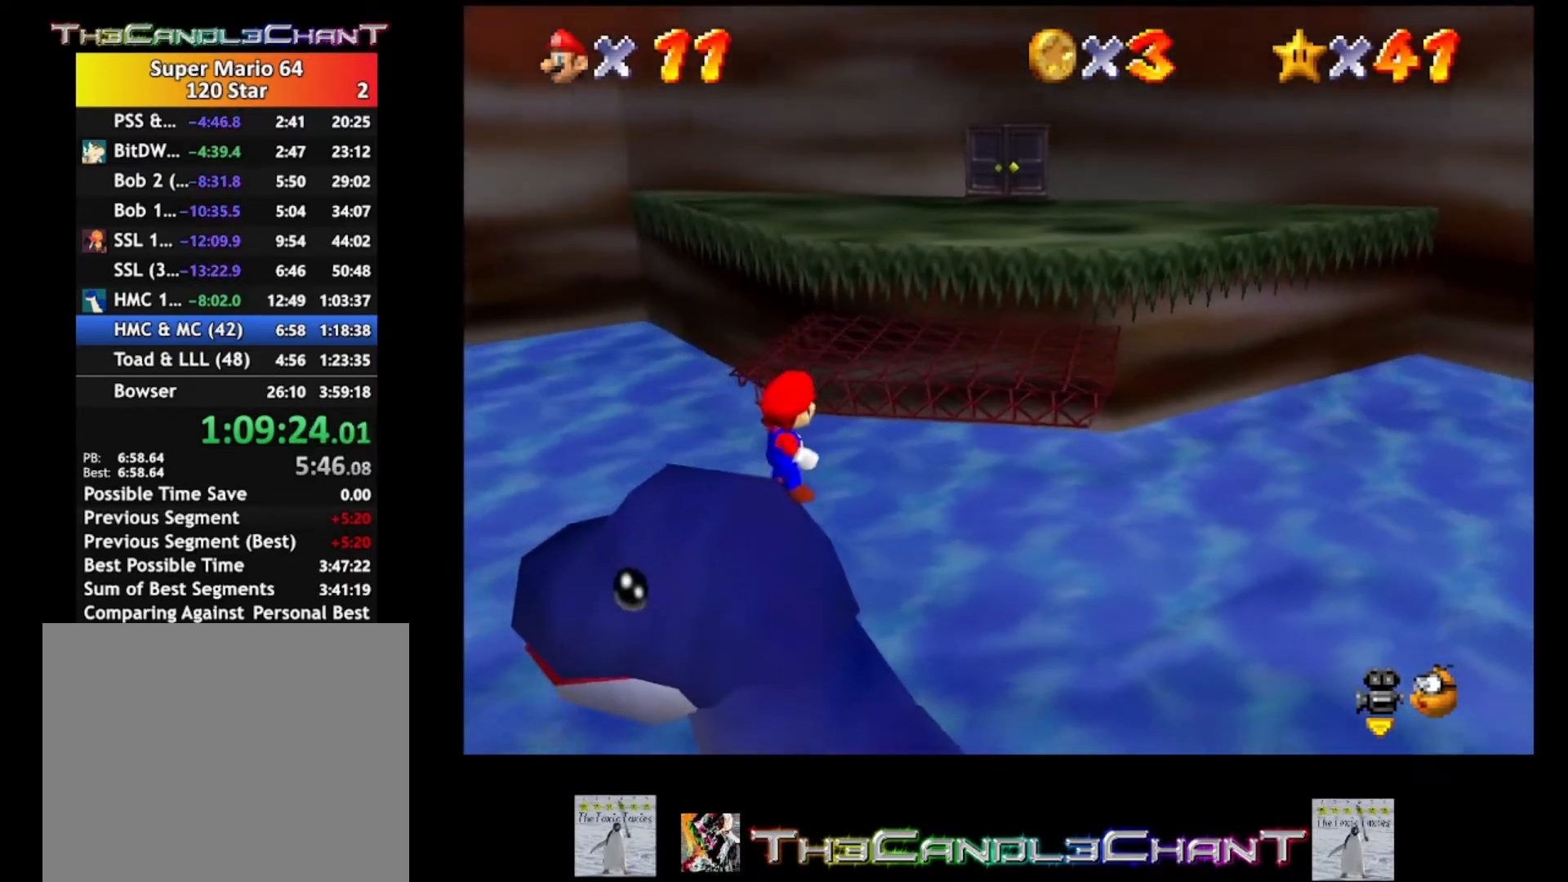
{"buttons": [], "left_stick": "center", "right_stick": "center", "events": []}
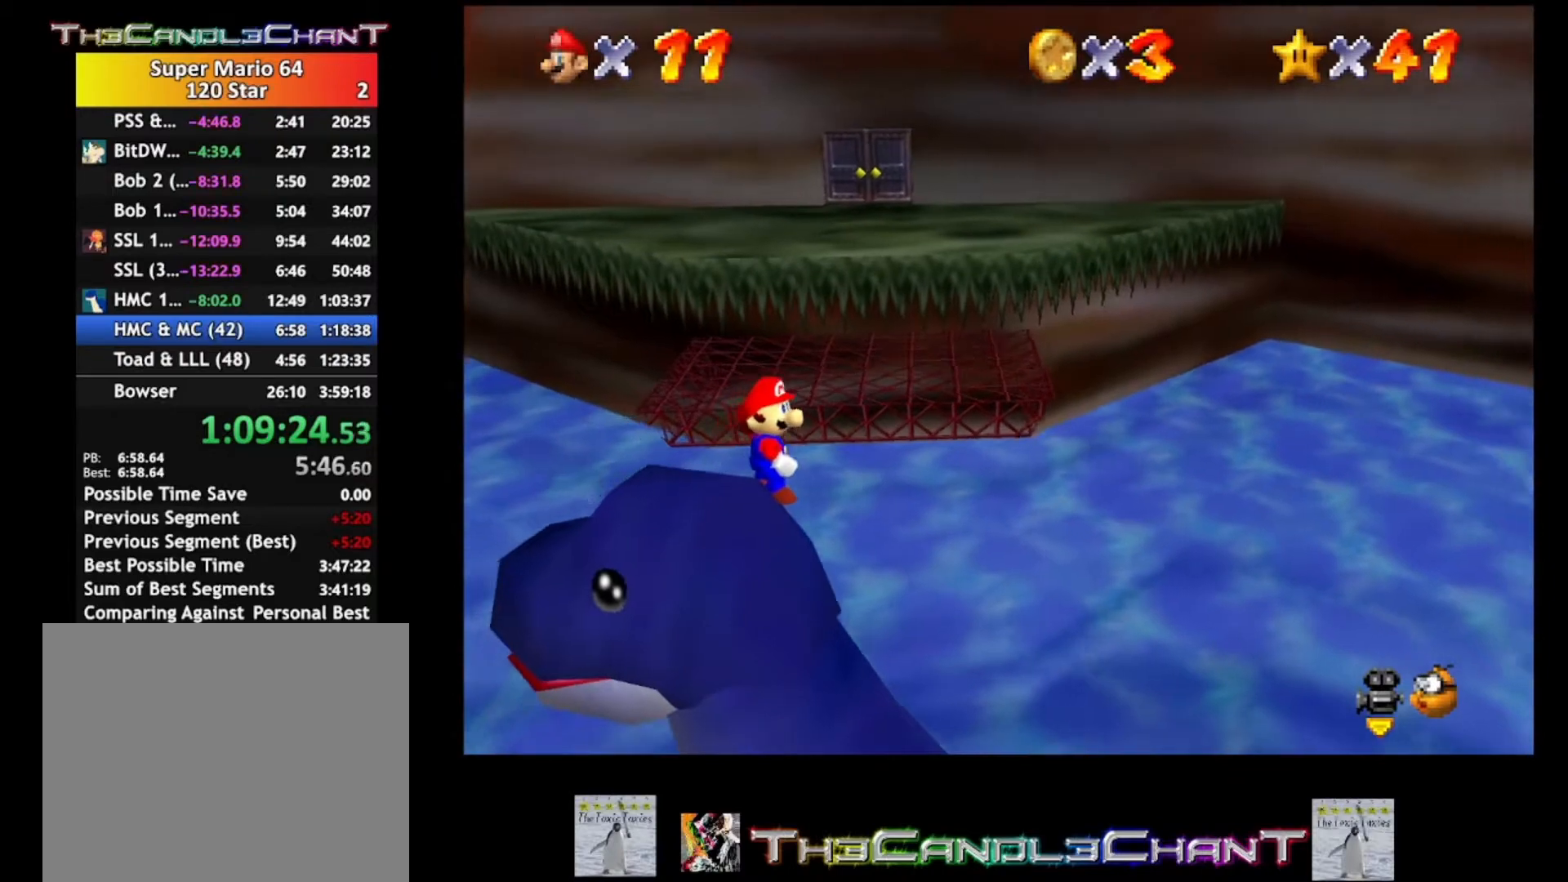
{"buttons": [], "left_stick": "left", "right_stick": "center", "events": [[433, "left_stick", "left"]]}
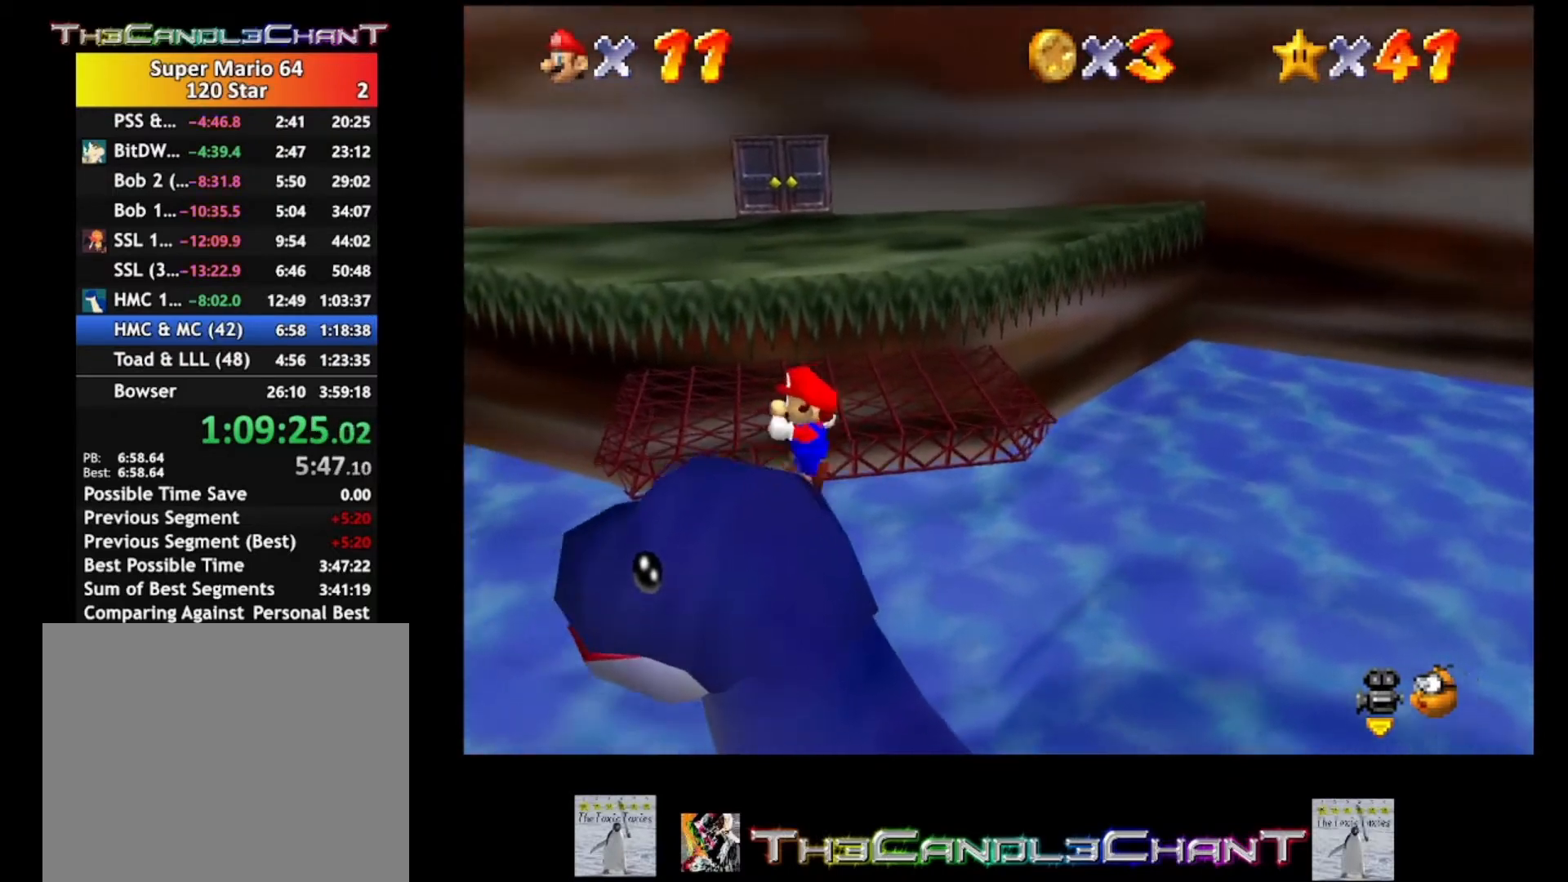
{"buttons": [], "left_stick": "up-right", "right_stick": "center", "events": [[33, "left_stick", "center"], [467, "left_stick", "up-right"]]}
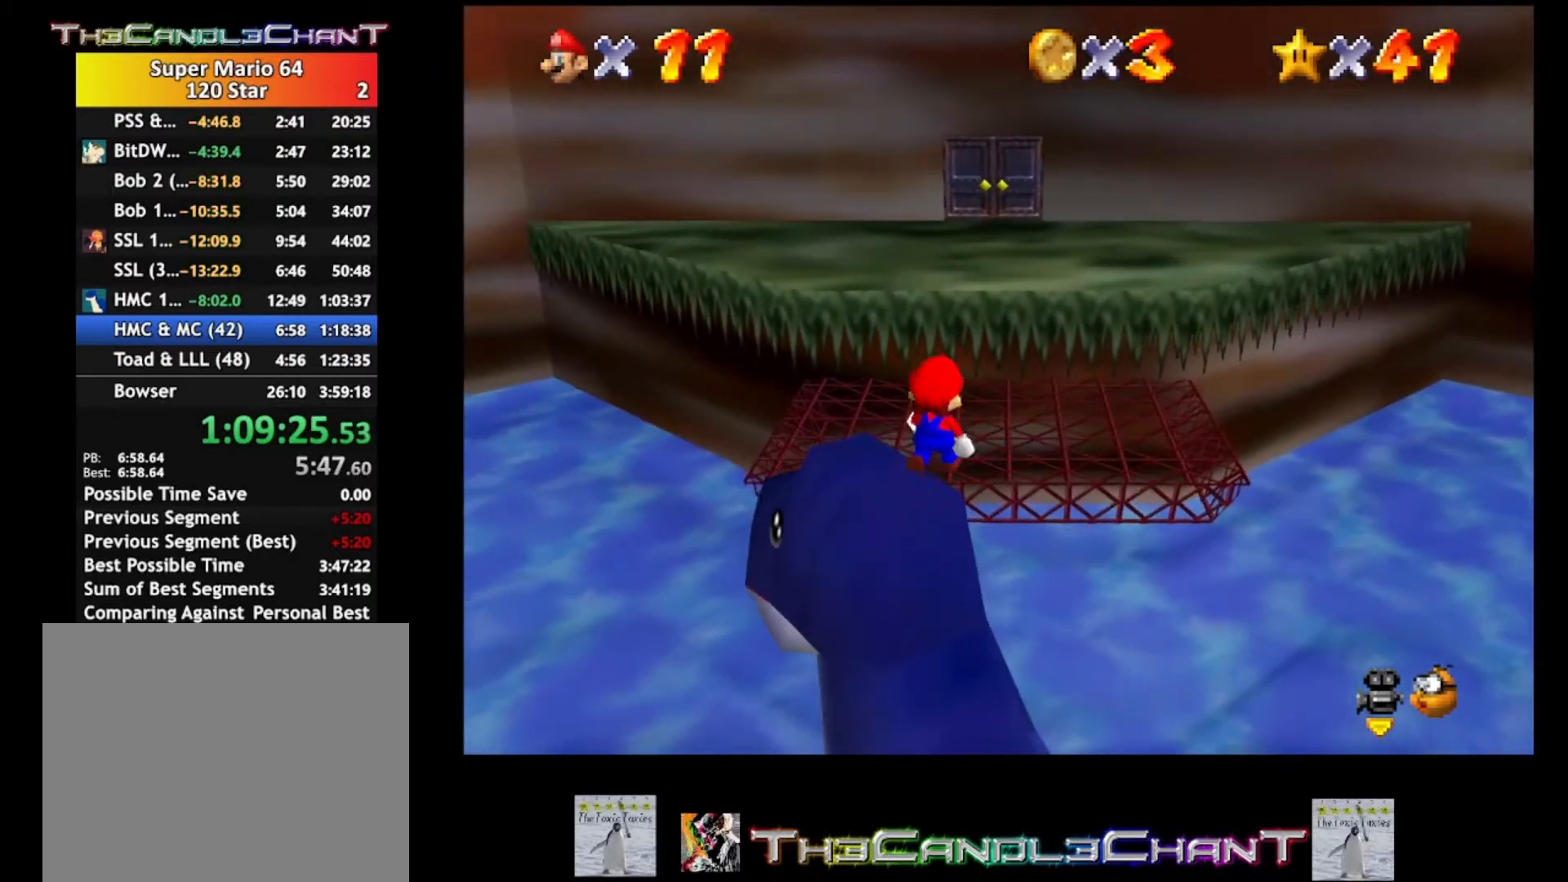
{"buttons": ["A", "X"], "left_stick": "up", "right_stick": "center", "events": [[100, "A", "down"], [500, "X", "down"], [500, "left_stick", "up"]]}
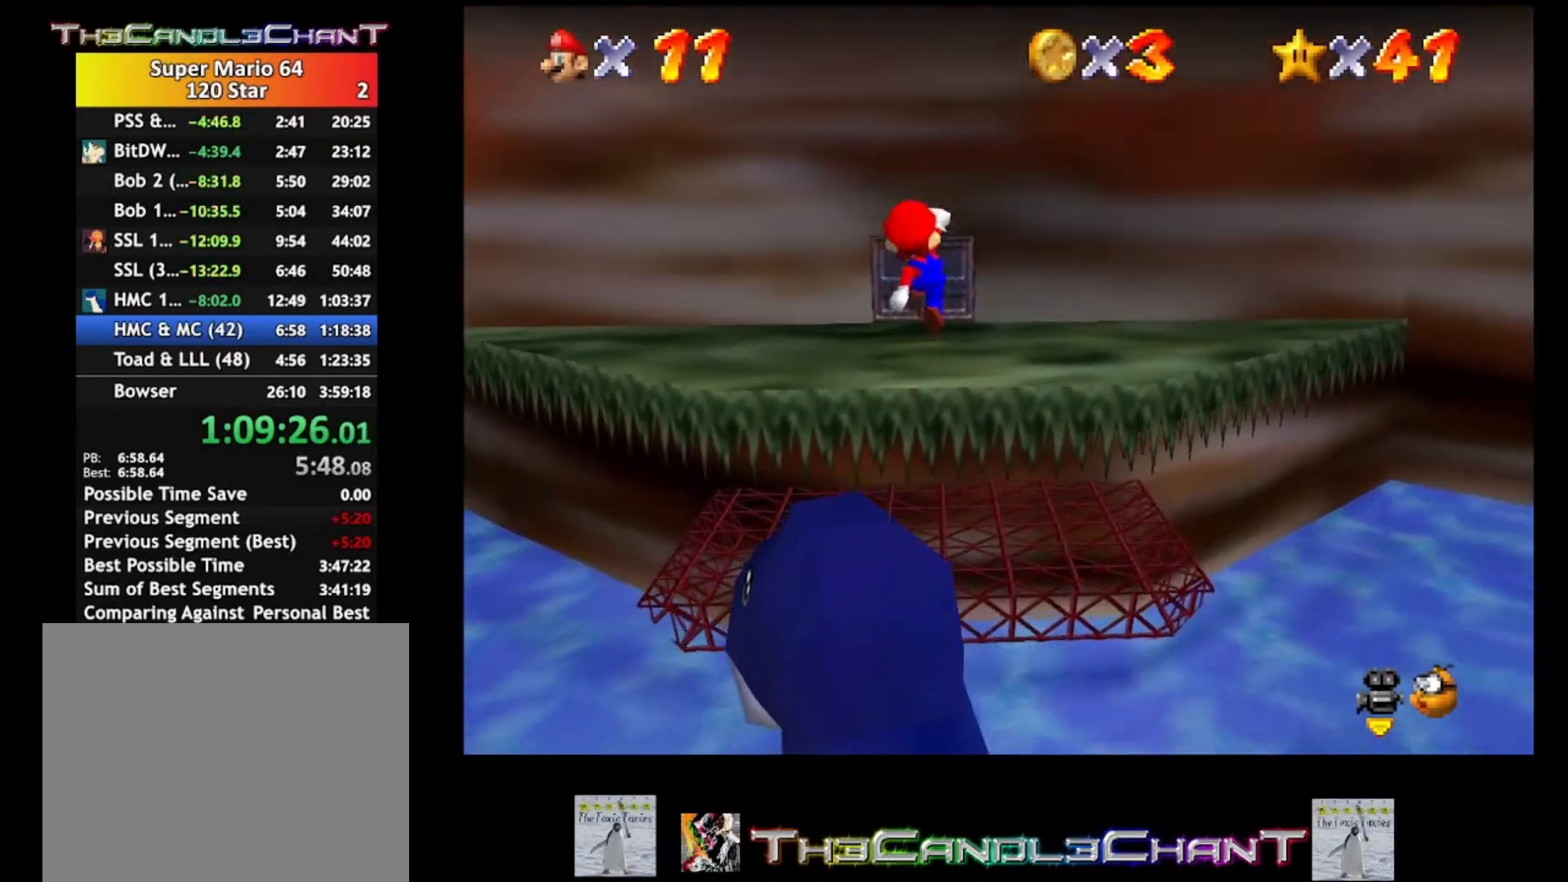
{"buttons": [], "left_stick": "up", "right_stick": "center", "events": [[433, "A", "up"], [433, "X", "up"]]}
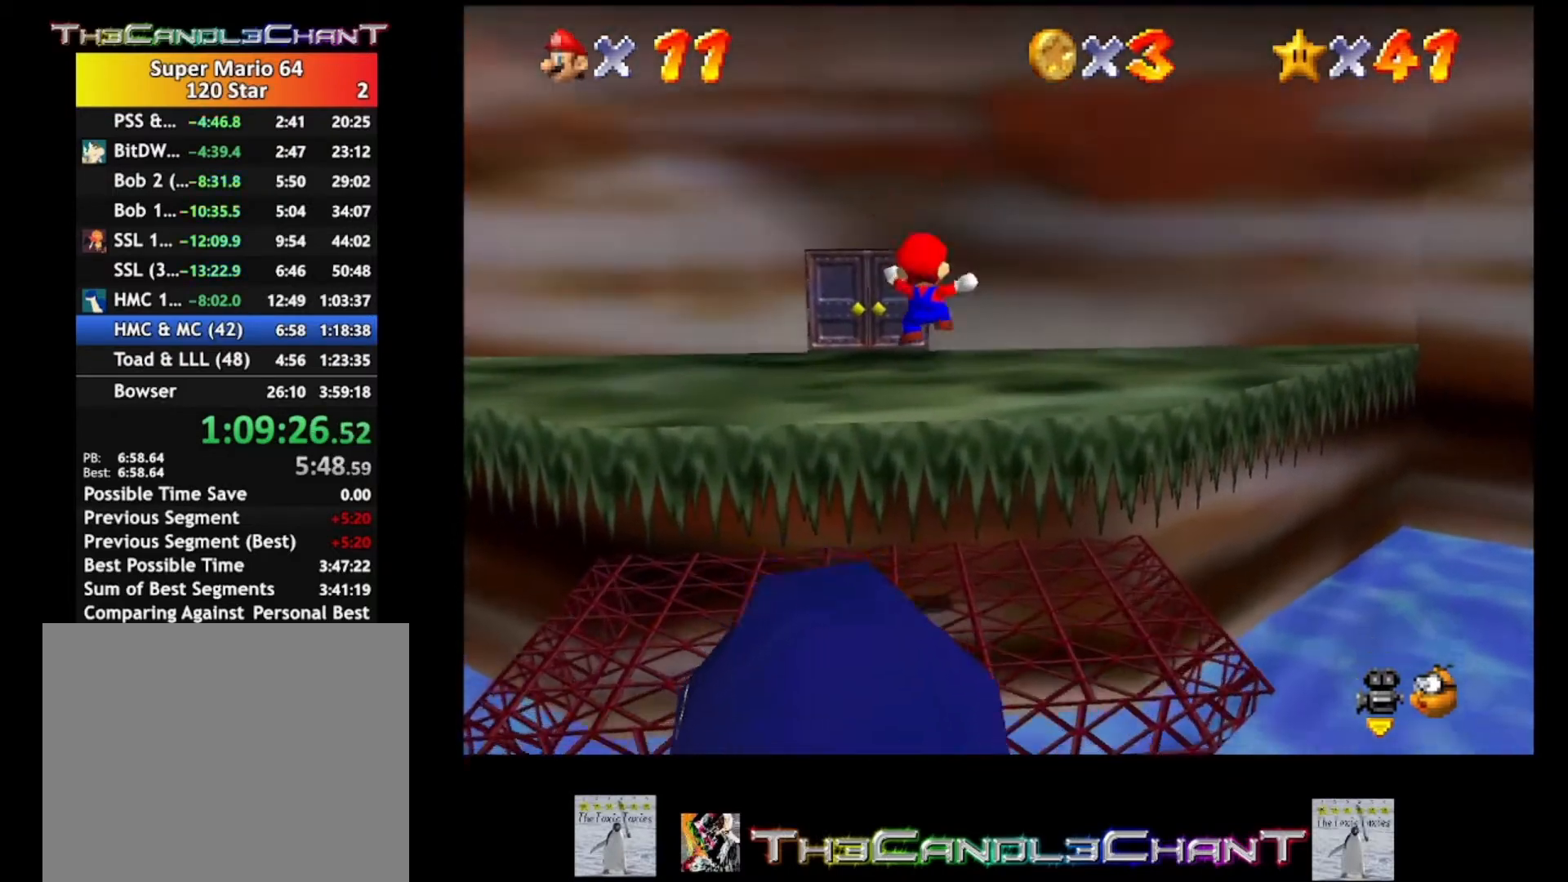
{"buttons": ["A"], "left_stick": "up", "right_stick": "center", "events": [[433, "A", "down"]]}
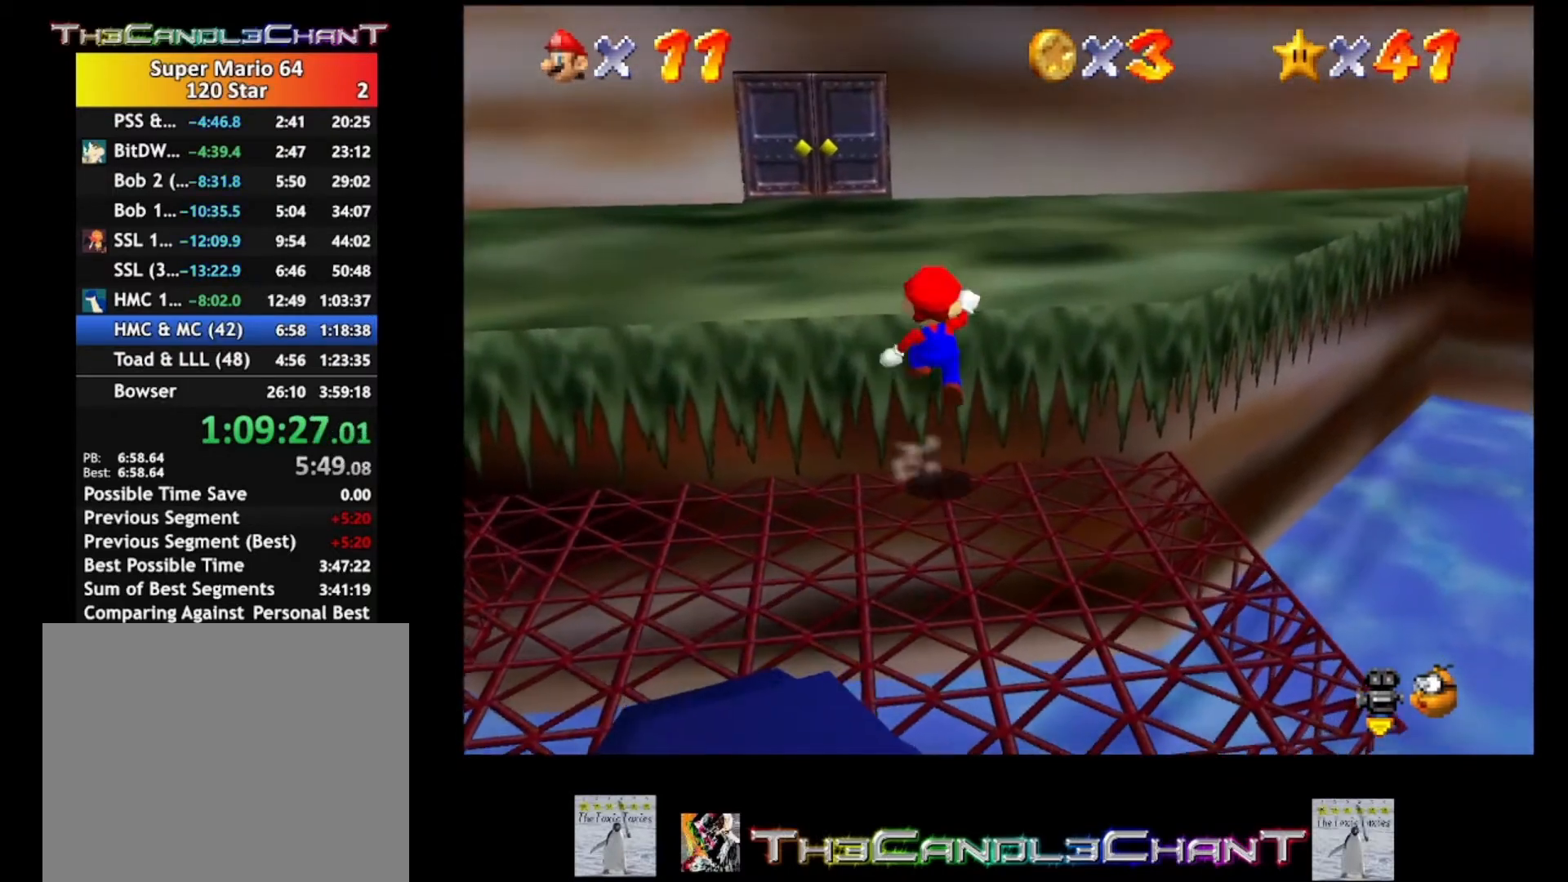
{"buttons": [], "left_stick": "up", "right_stick": "center", "events": [[267, "X", "down"], [400, "A", "up"], [467, "X", "up"]]}
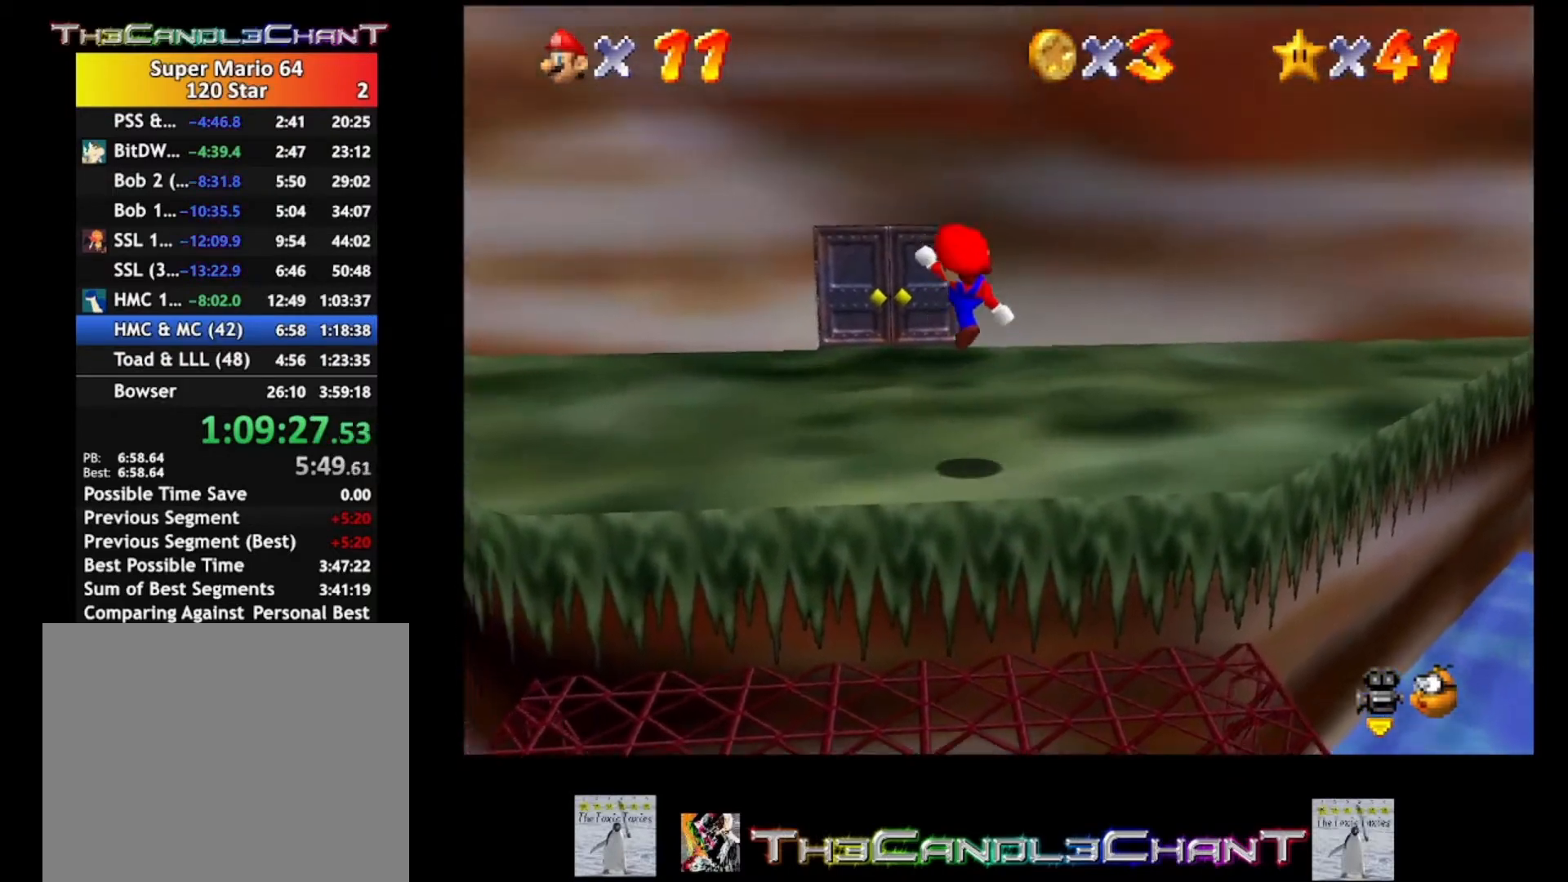
{"buttons": [], "left_stick": "up", "right_stick": "center", "events": [[400, "A", "down"], [467, "A", "up"]]}
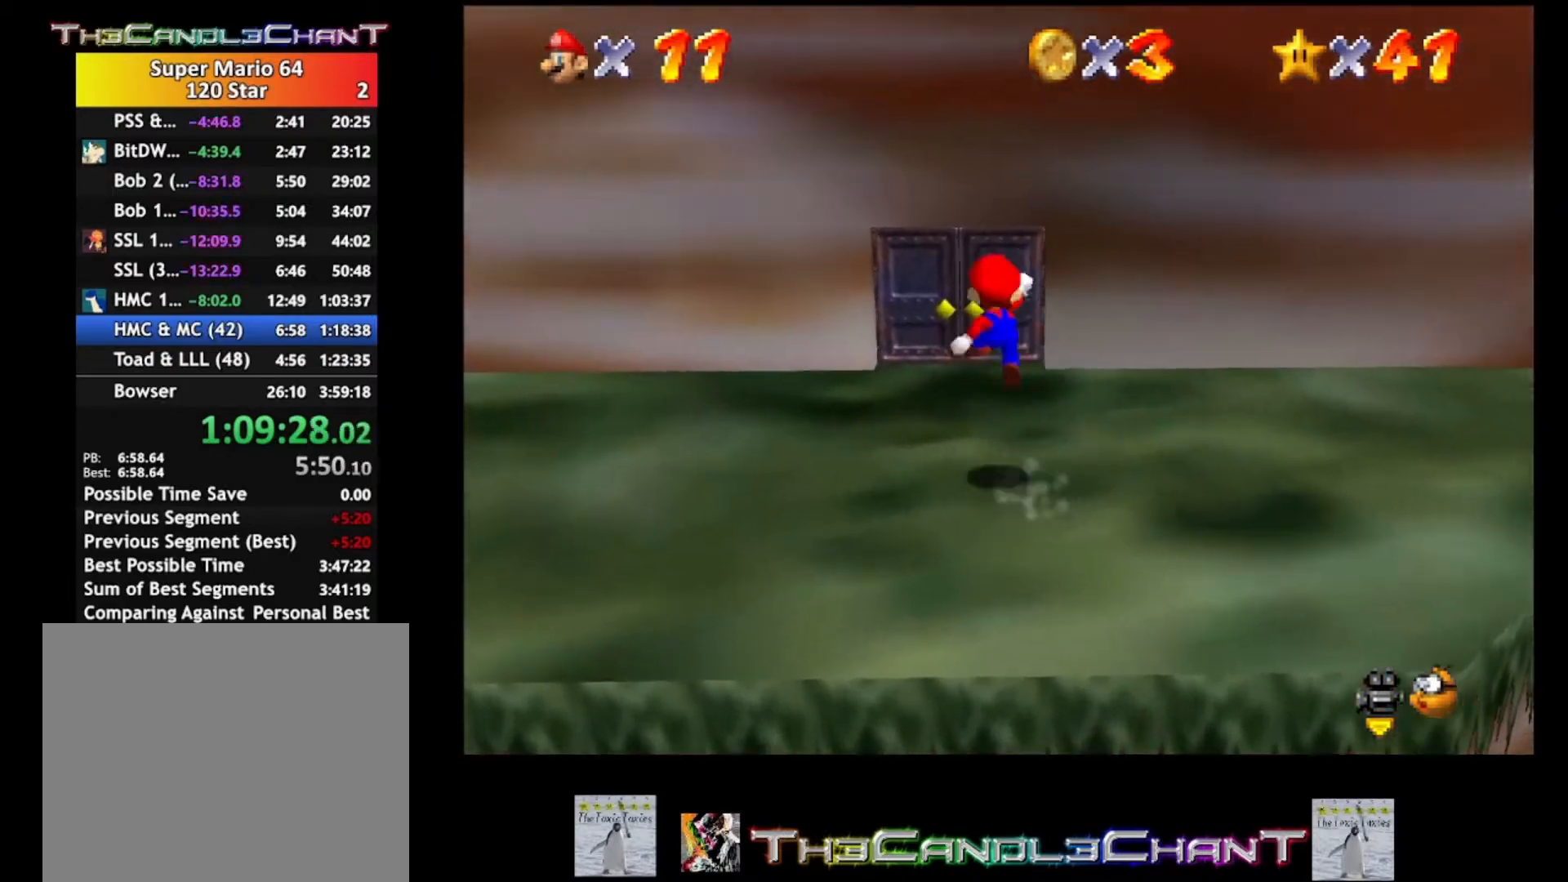
{"buttons": [], "left_stick": "up", "right_stick": "center", "events": []}
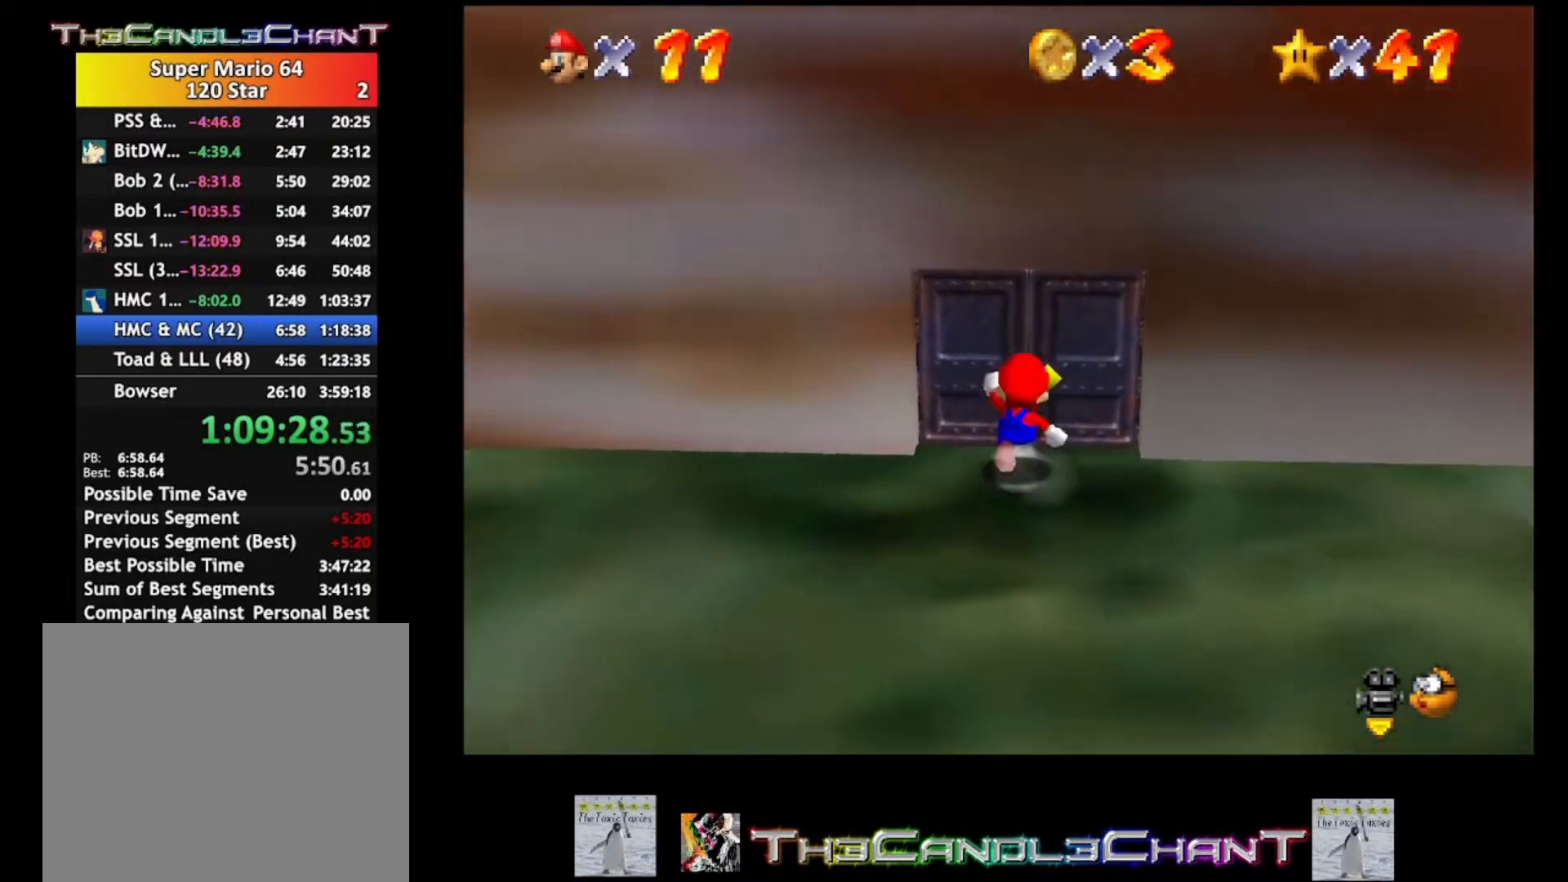
{"buttons": [], "left_stick": "up-right", "right_stick": "center", "events": [[33, "left_stick", "up-right"]]}
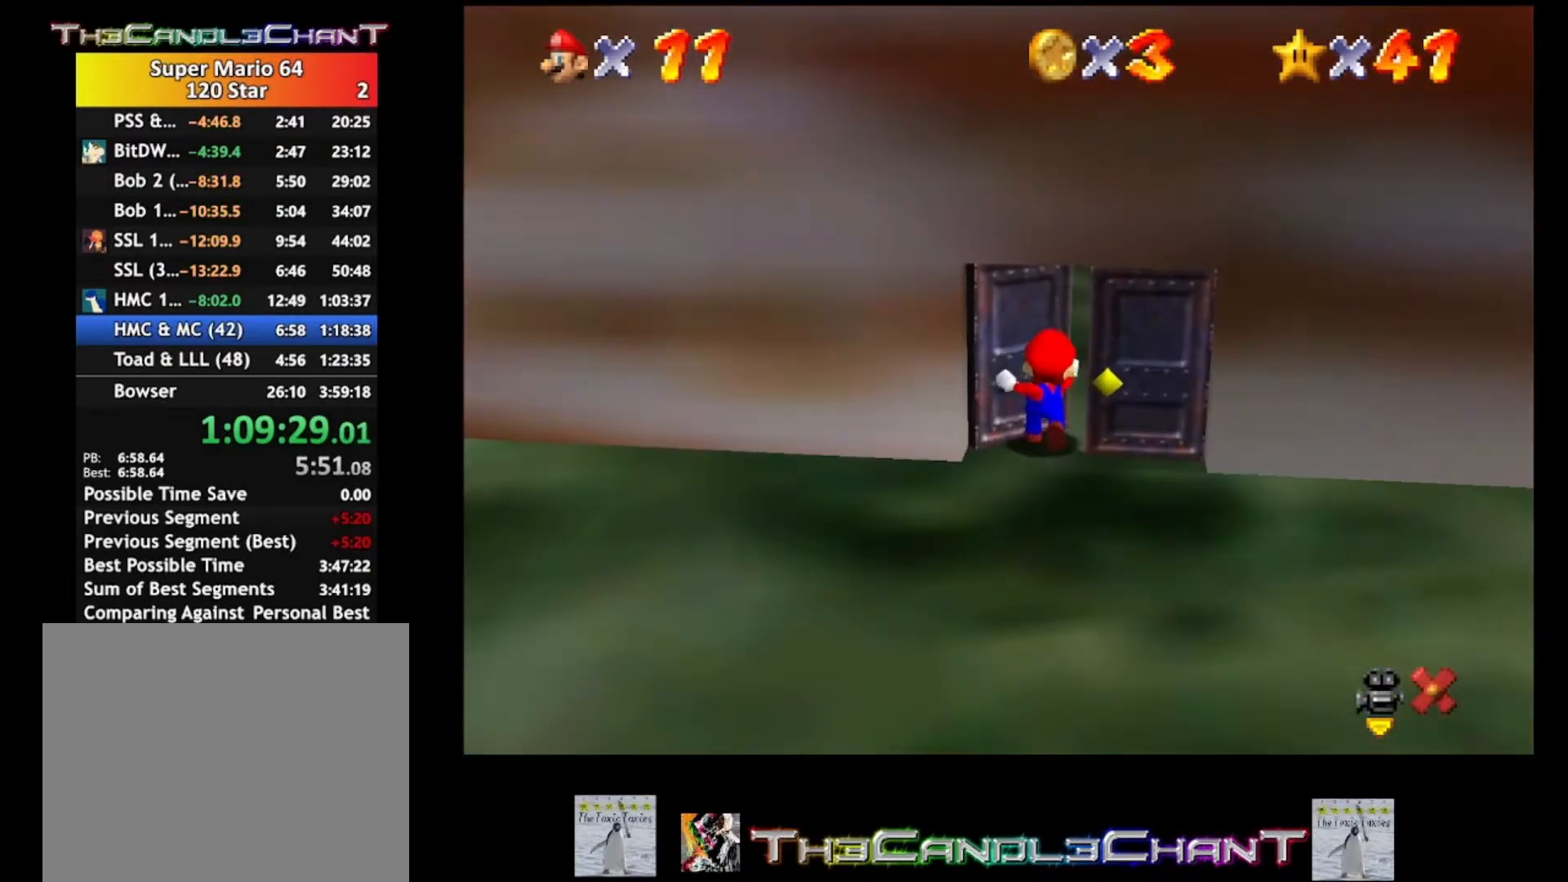
{"buttons": ["A", "X"], "left_stick": "center", "right_stick": "center", "events": [[133, "left_stick", "center"], [267, "A", "down"], [400, "A", "up"], [433, "A", "down"], [500, "X", "down"]]}
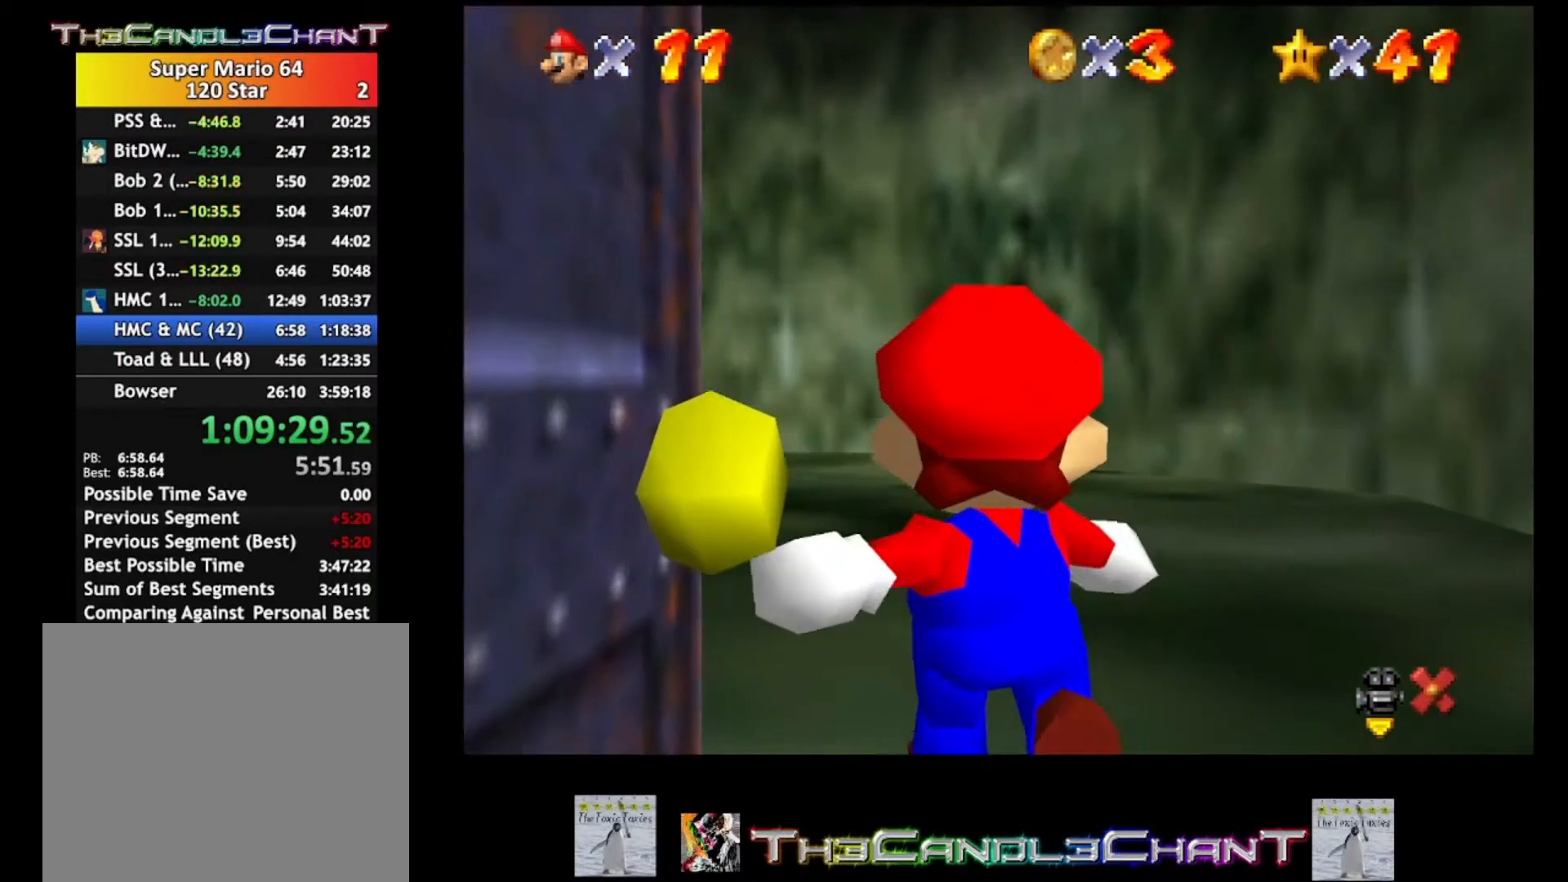
{"buttons": [], "left_stick": "center", "right_stick": "center", "events": [[167, "X", "up"], [233, "X", "down"], [367, "A", "up"], [367, "X", "up"]]}
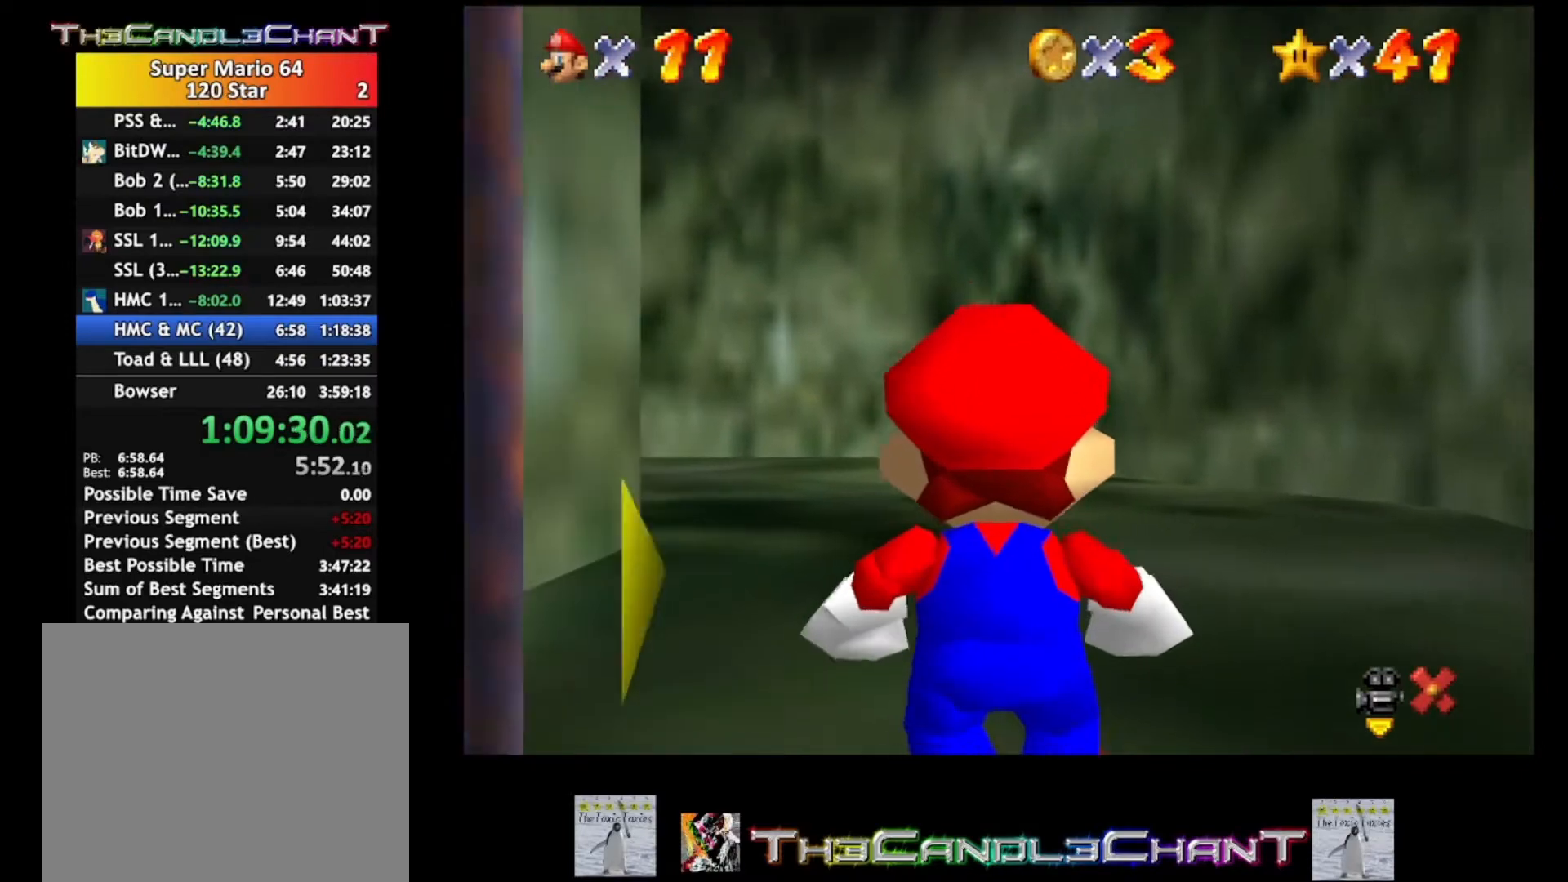
{"buttons": [], "left_stick": "up", "right_stick": "center", "events": [[200, "left_stick", "up-left"], [500, "left_stick", "up"]]}
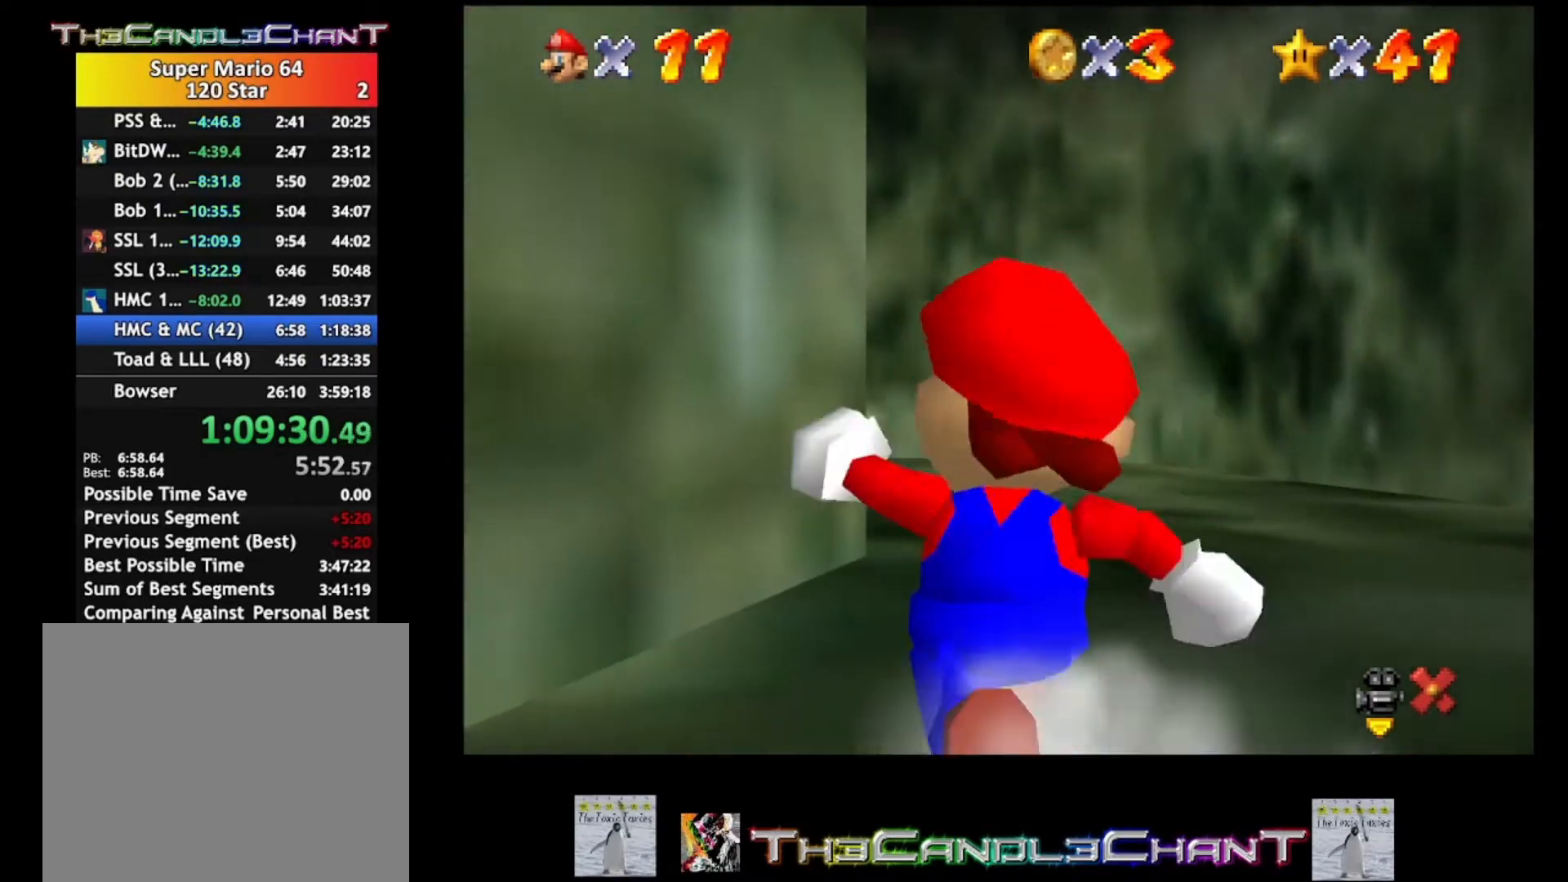
{"buttons": [], "left_stick": "up", "right_stick": "center", "events": [[233, "A", "down"], [400, "A", "up"]]}
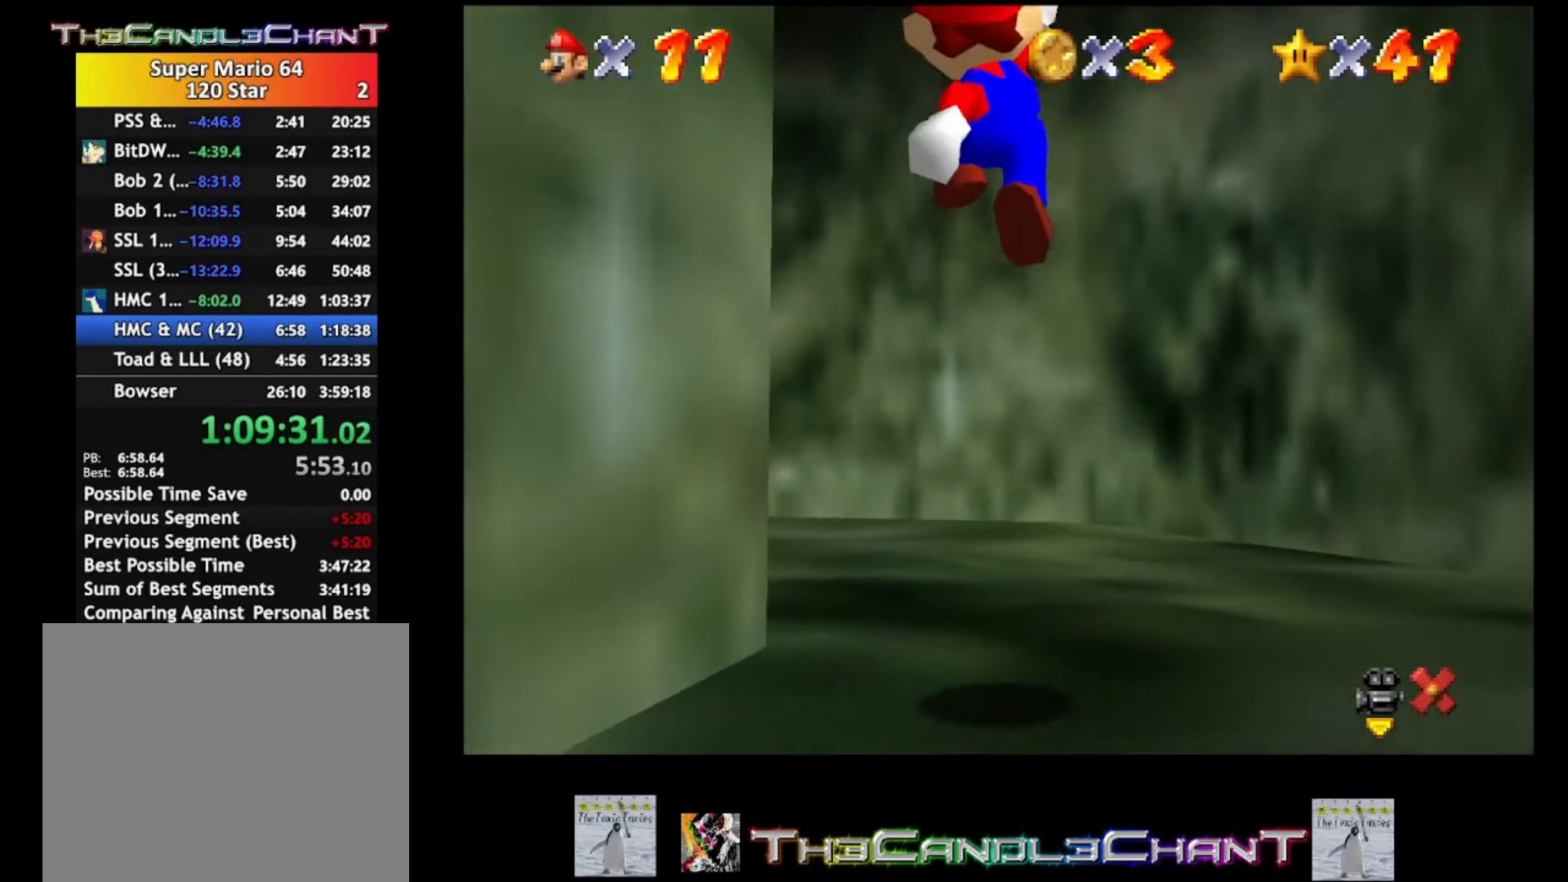
{"buttons": [], "left_stick": "up-left", "right_stick": "center", "events": [[100, "left_stick", "up-left"]]}
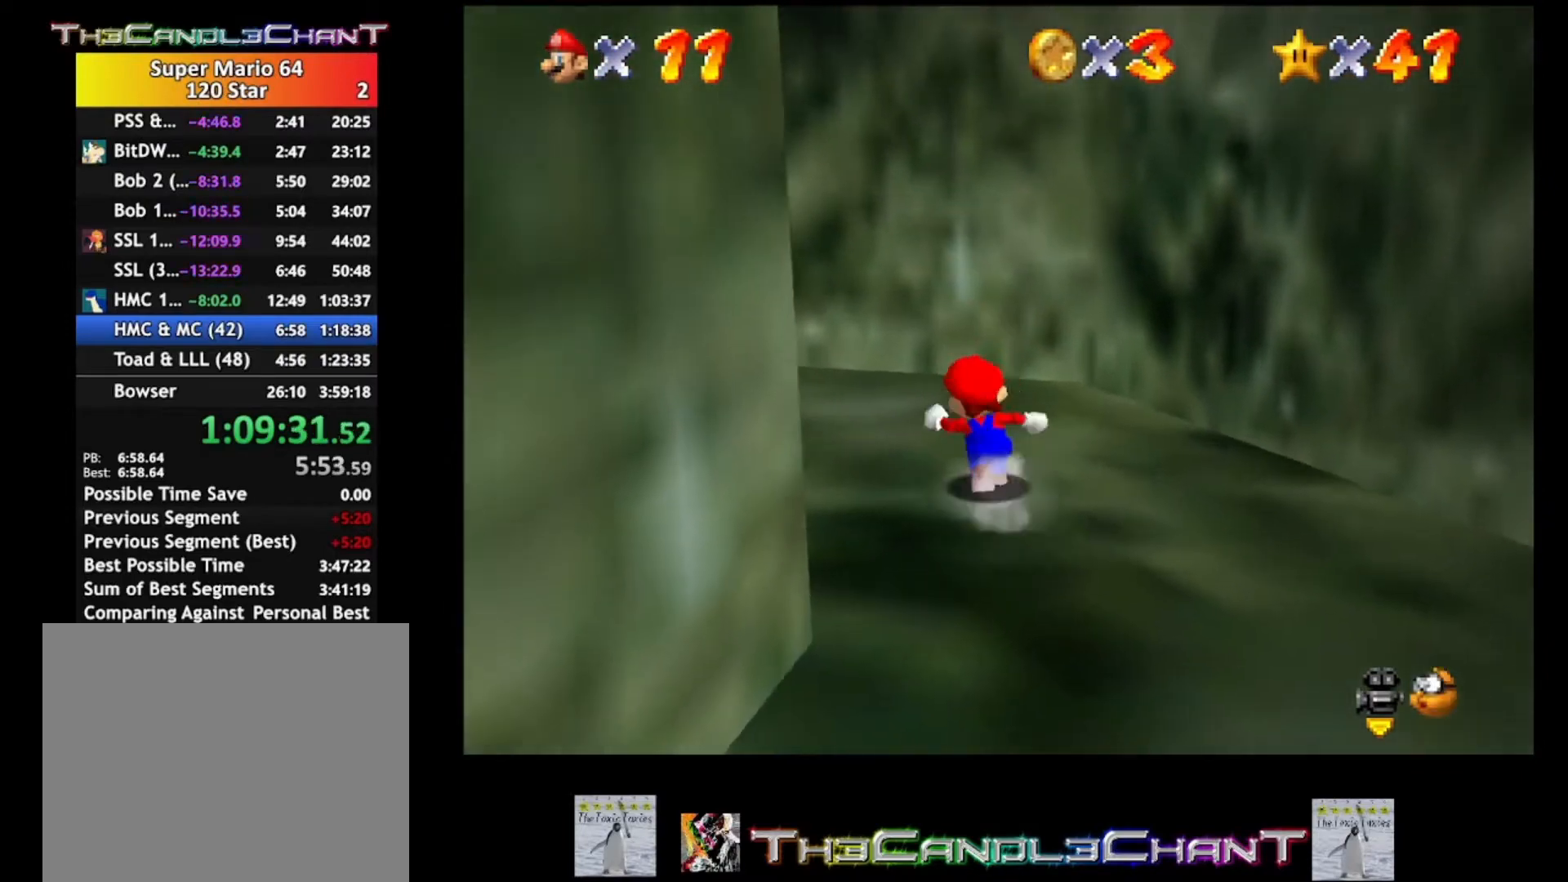
{"buttons": [], "left_stick": "up-left", "right_stick": "center", "events": [[300, "X", "down"], [400, "X", "up"]]}
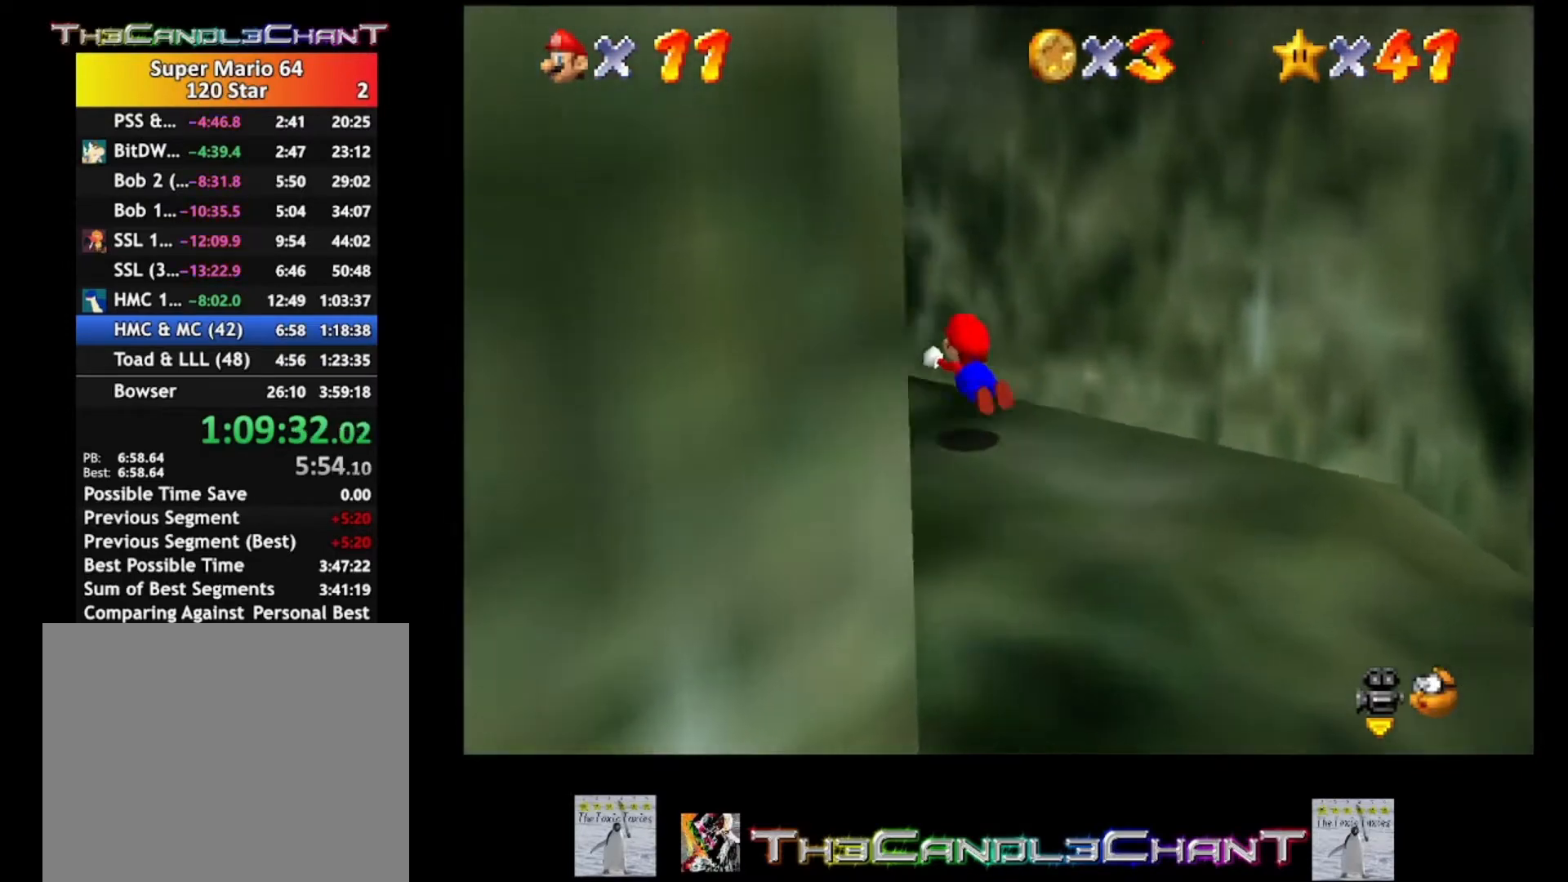
{"buttons": [], "left_stick": "up-left", "right_stick": "center", "events": [[200, "A", "down"], [267, "X", "down"], [333, "A", "up"], [367, "X", "up"]]}
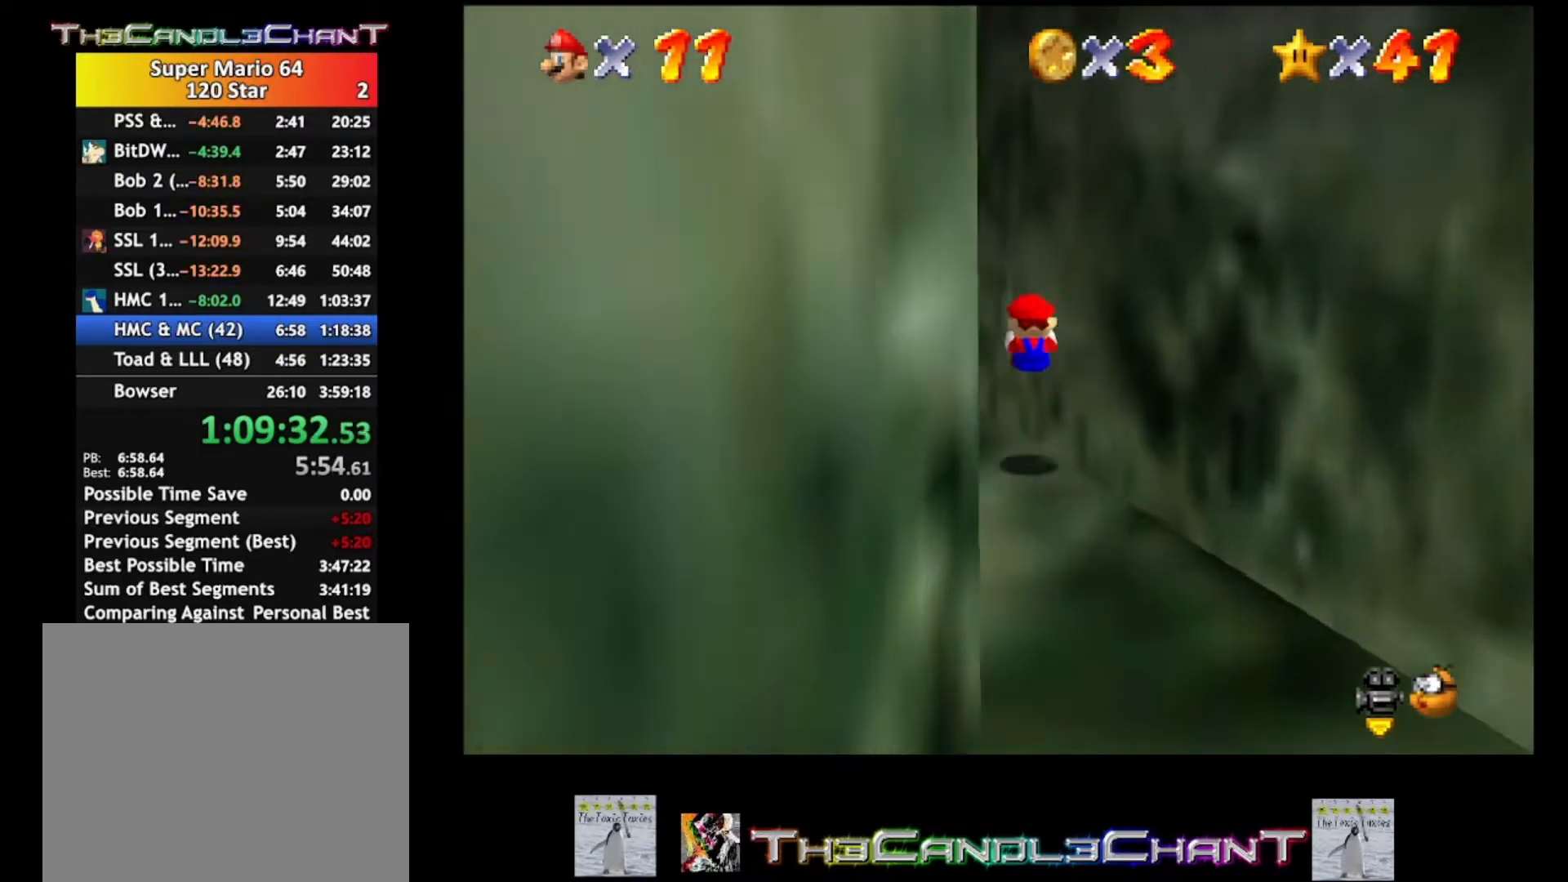
{"buttons": [], "left_stick": "up-left", "right_stick": "center", "events": []}
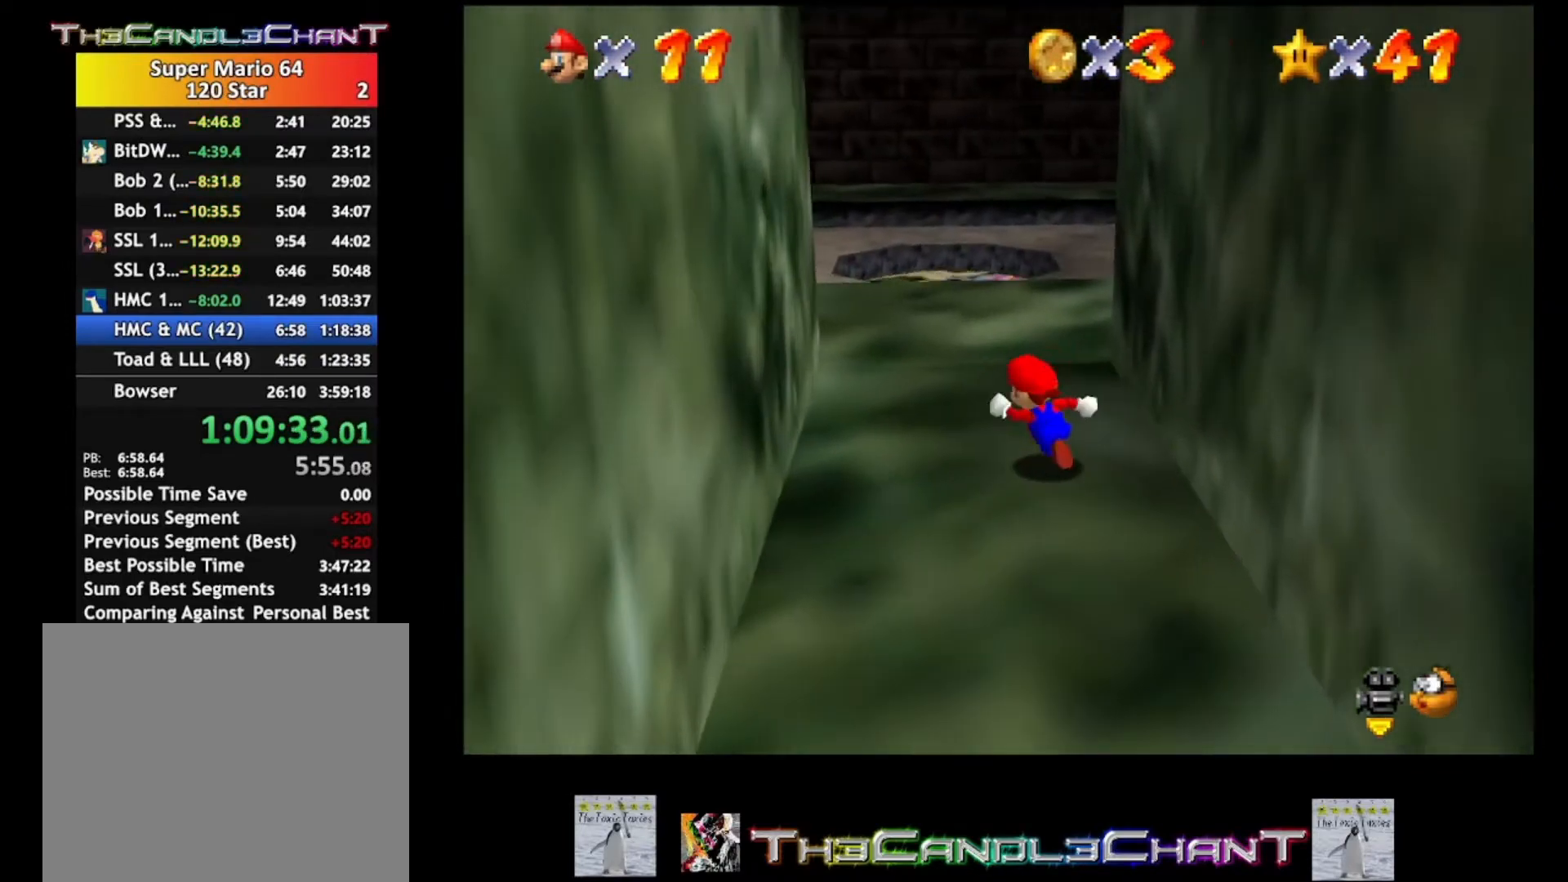
{"buttons": [], "left_stick": "up", "right_stick": "center", "events": [[200, "left_stick", "up"]]}
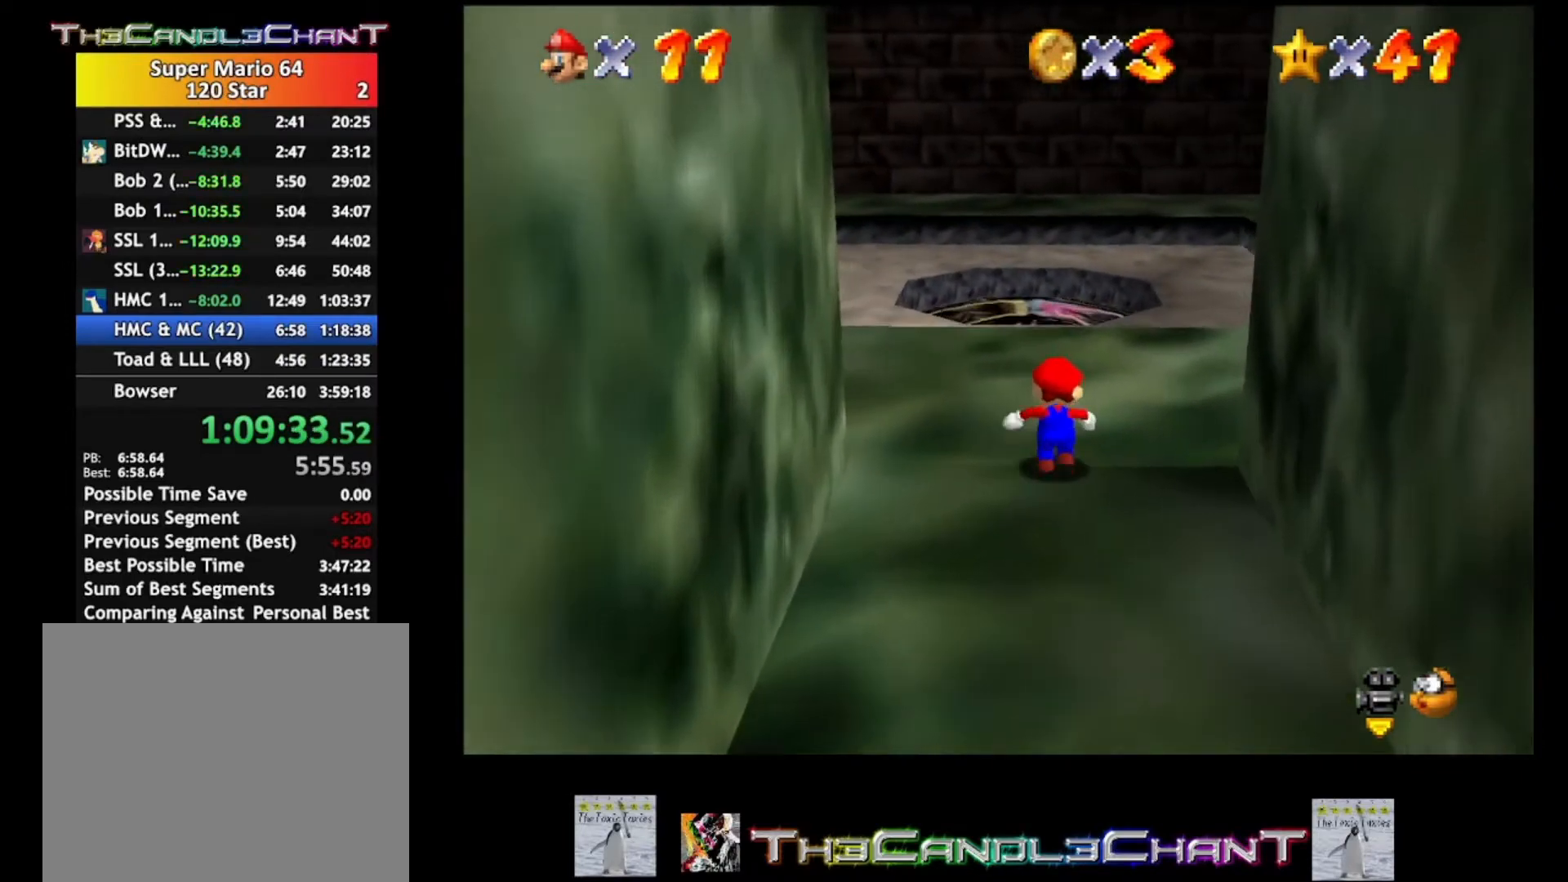
{"buttons": [], "left_stick": "center", "right_stick": "center", "events": [[67, "L2", "down"], [100, "A", "down"], [267, "A", "up"], [433, "L2", "up"], [467, "left_stick", "center"]]}
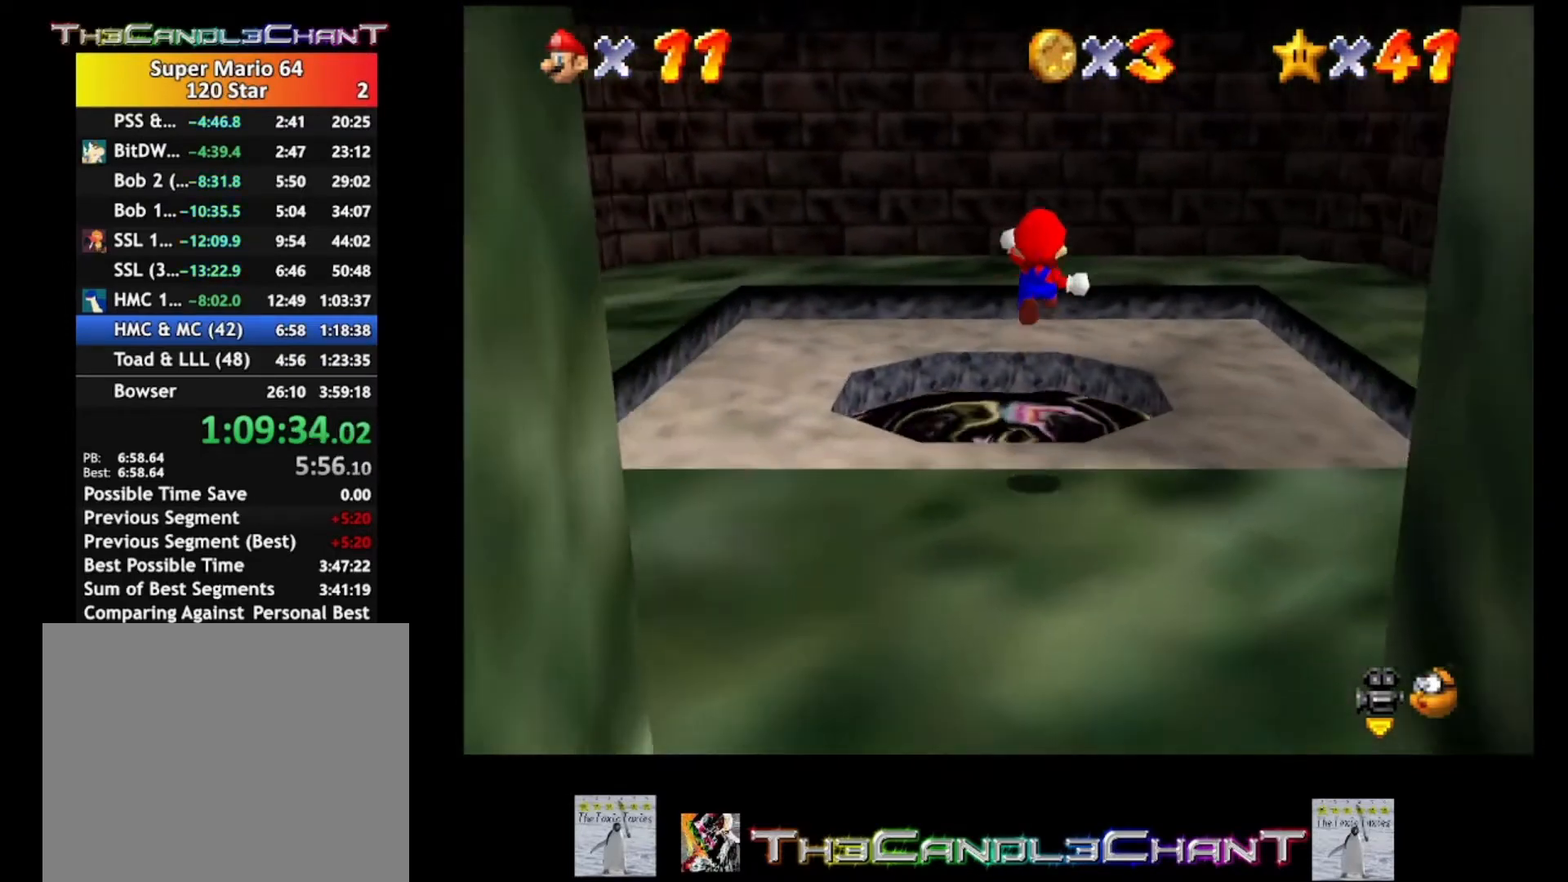
{"buttons": [], "left_stick": "center", "right_stick": "center", "events": [[100, "left_stick", "down-left"], [433, "left_stick", "center"]]}